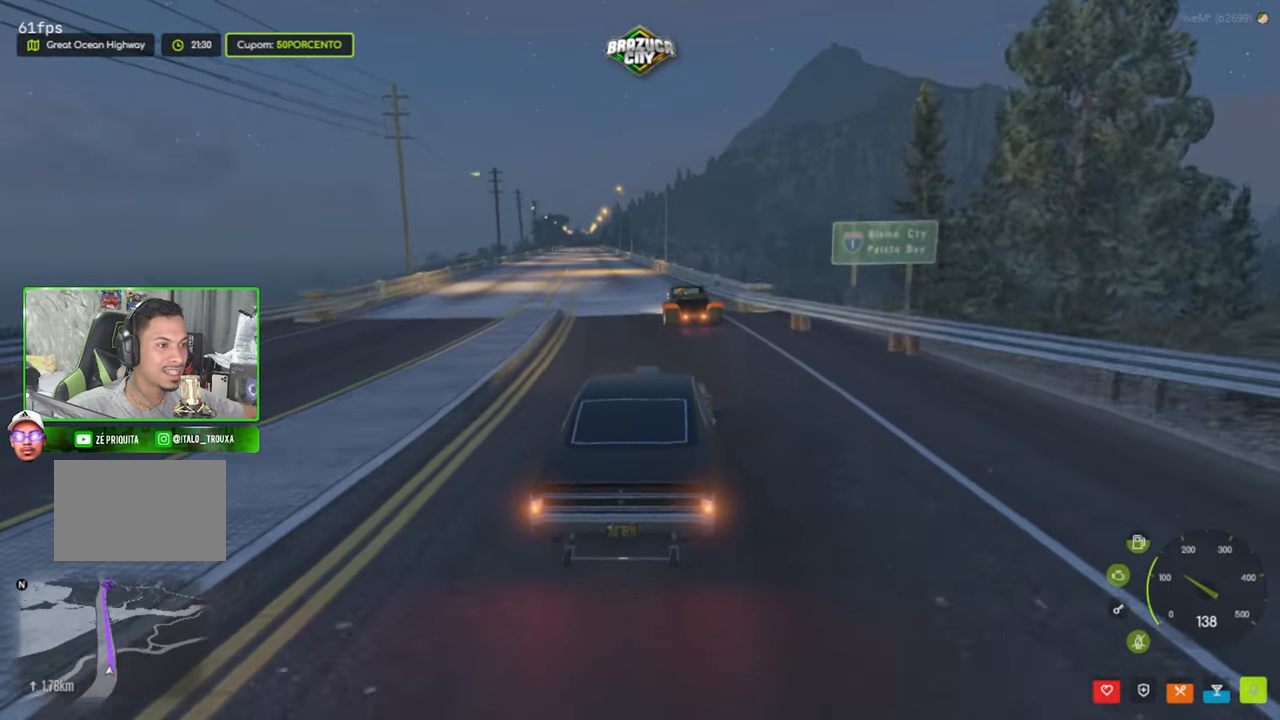
Gameplay with keyboard and mouse; each line is a JSON object with the keys and mouse buttons held at the frame after it. "events" lists presses ("down") and releases ("up") of "1", "2", "3", "4", "5", "a", "alt", "c", "caps_lock", "ctrl", "d", "e", "f", "g", "q", "r", "s", "shift", "space", "t", "tab", "v", "w", "x", "z", "mouse_left", "mouse_wheel" and "mouse_right" between this image and that frame as [ms after this image, input, new state], when the widget could be followed in between. "mouse_left", "mouse_wheel", "mouse_right" = the "left", "wheel", "right" buttons of the "mouse" list. No other keys are recorded. "wheel" means that the mouse wheel is clicked or scrolled. "mouse_move" is the direction in which the mouse moves at that frame (one of eight, or "still"), when it could be read.
{"keys": ["shift", "w"], "mouse": [], "mouse_move": "still", "events": [[34, "shift", "up"], [84, "a", "down"], [217, "a", "up"], [417, "shift", "down"]]}
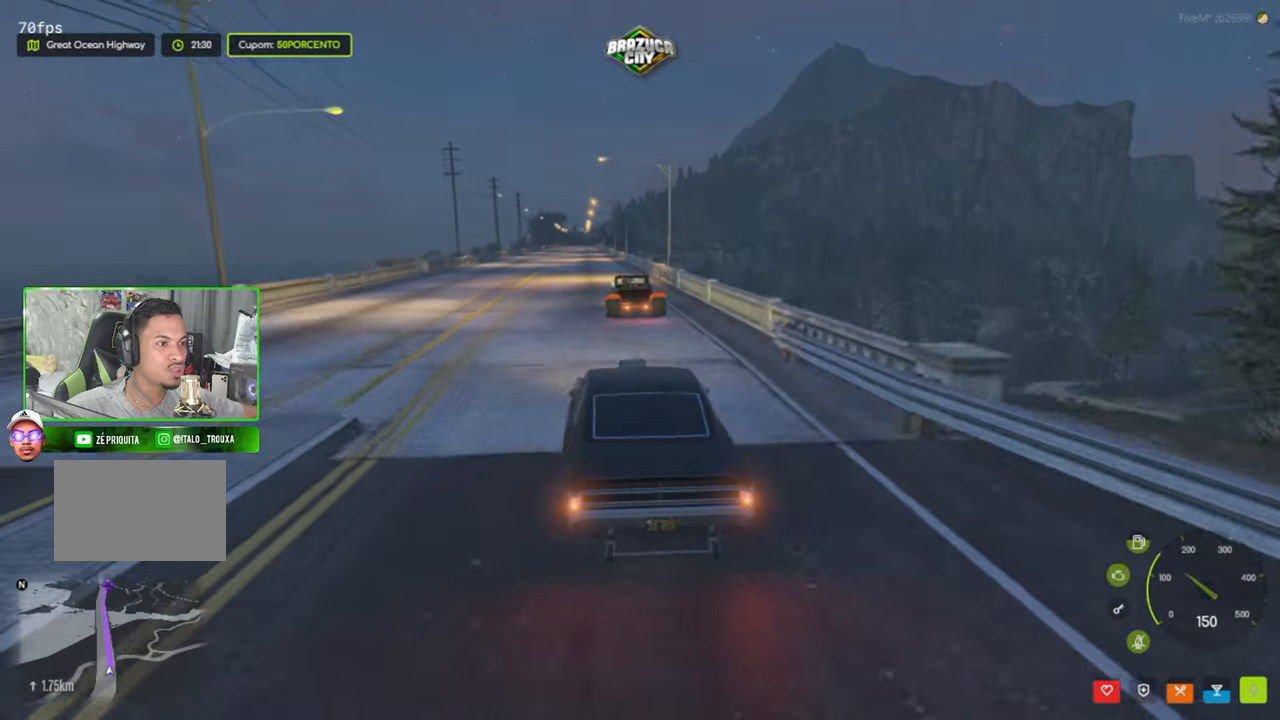
{"keys": ["w"], "mouse": [], "mouse_move": "still", "events": [[50, "shift", "up"], [234, "a", "down"], [434, "a", "up"]]}
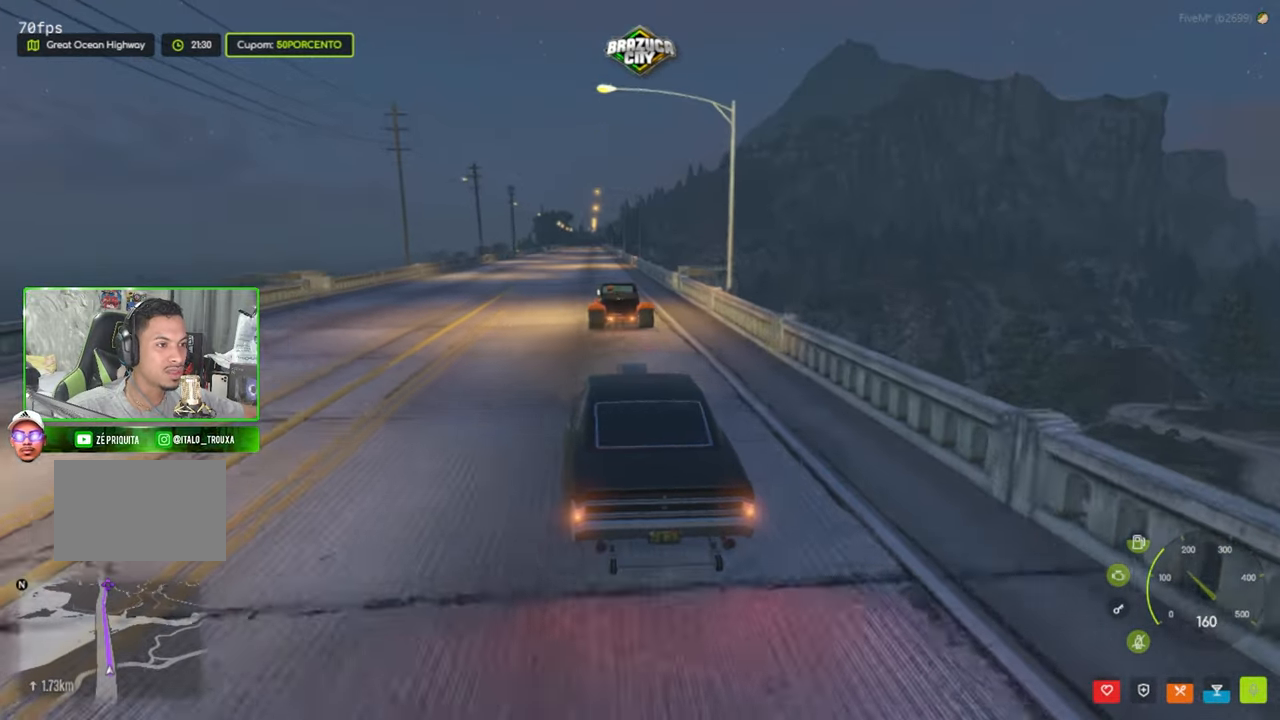
{"keys": ["w"], "mouse": [], "mouse_move": "still", "events": [[267, "shift", "down"], [400, "shift", "up"]]}
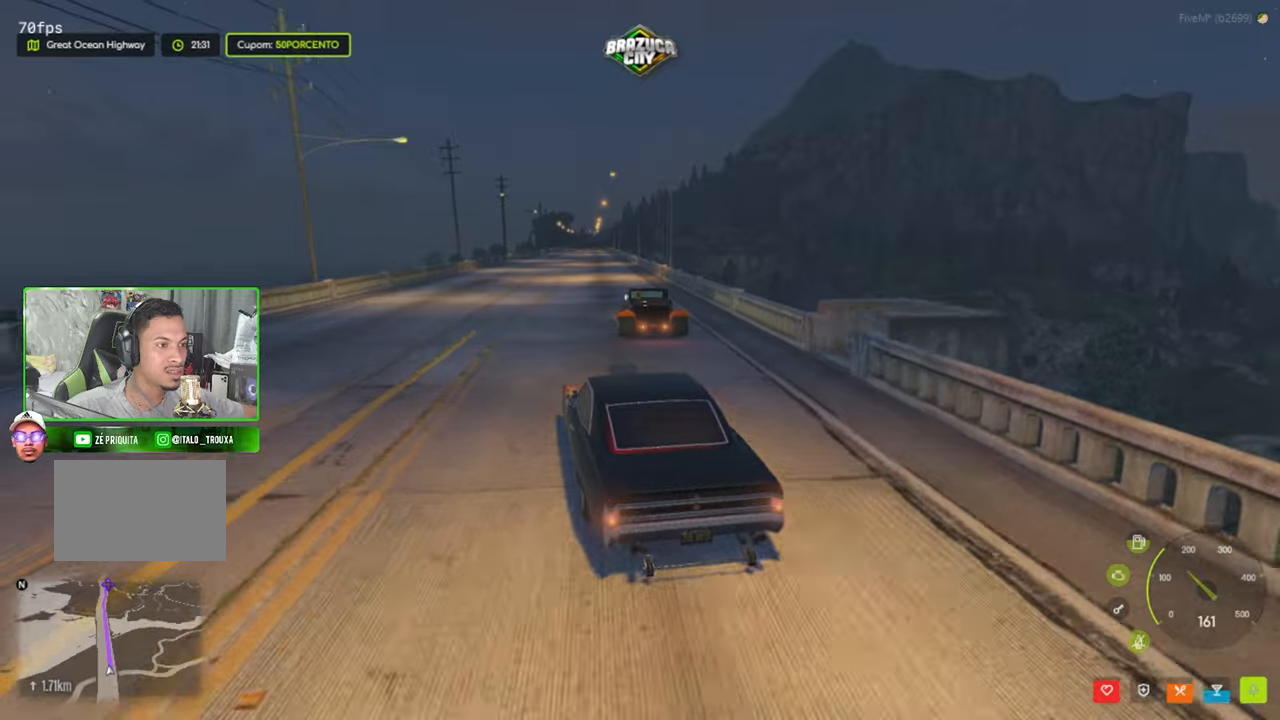
{"keys": ["shift", "w"], "mouse": [], "mouse_move": "still", "events": [[133, "d", "down"], [233, "d", "up"], [366, "shift", "down"]]}
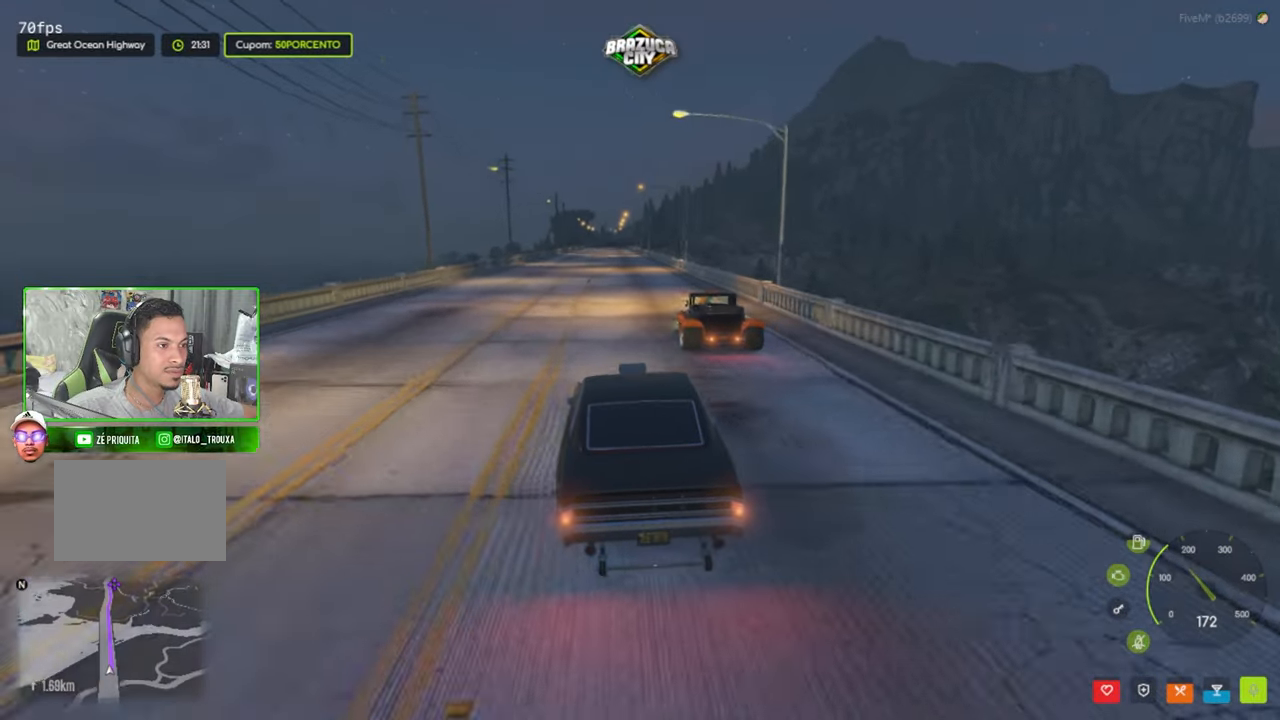
{"keys": ["shift", "w"], "mouse": [], "mouse_move": "still", "events": [[16, "shift", "up"], [200, "a", "down"], [283, "a", "up"], [433, "shift", "down"]]}
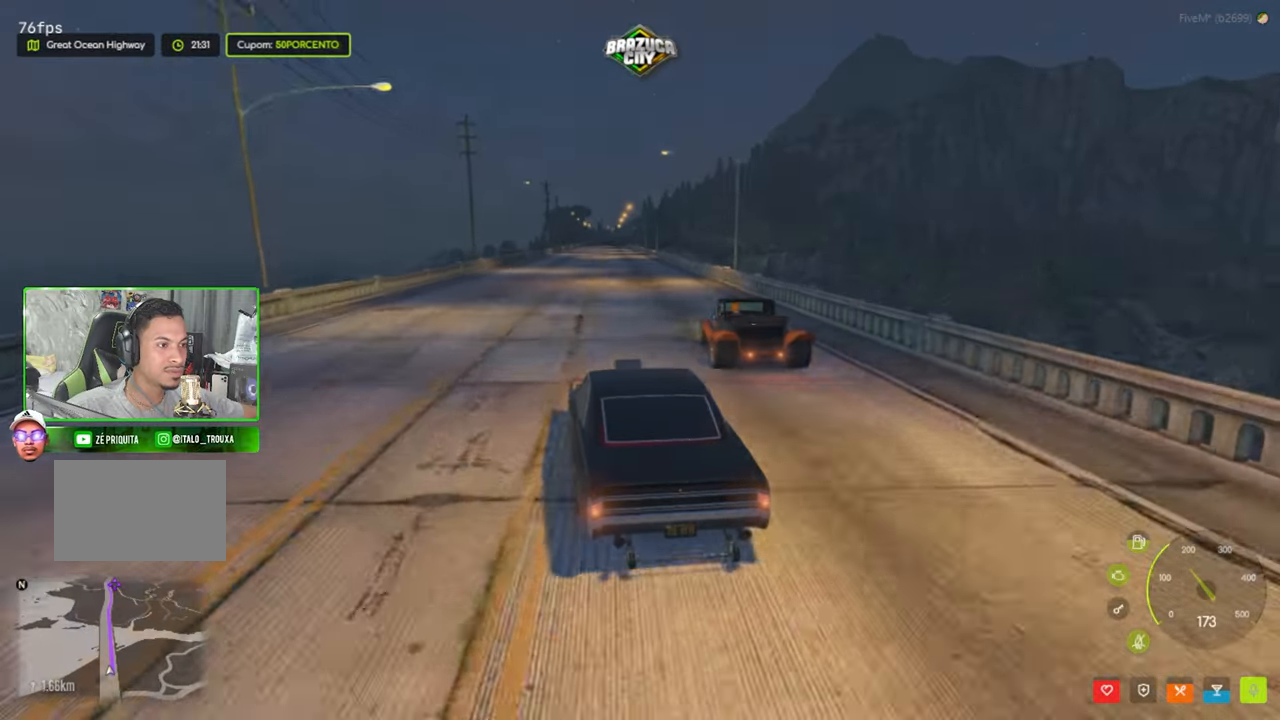
{"keys": ["w"], "mouse": [], "mouse_move": "still", "events": [[33, "shift", "up"], [250, "d", "down"], [300, "d", "up"]]}
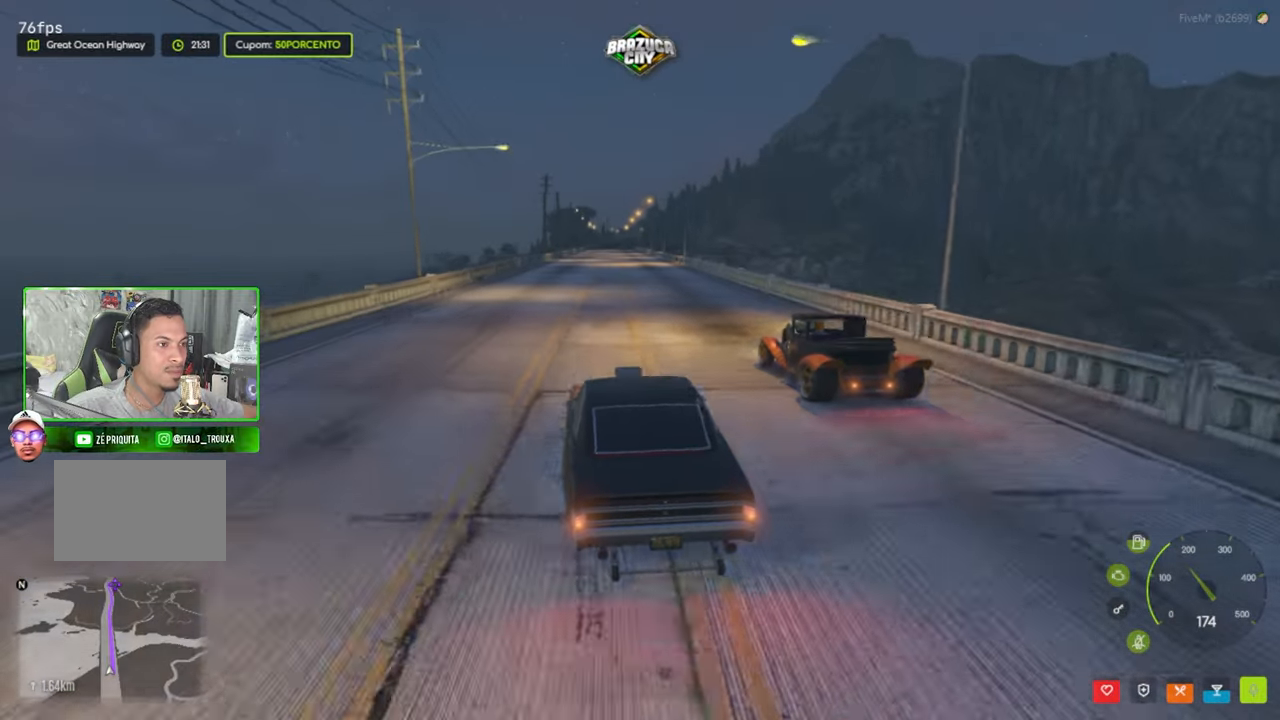
{"keys": ["w"], "mouse": [], "mouse_move": "still", "events": [[33, "shift", "down"], [183, "shift", "up"]]}
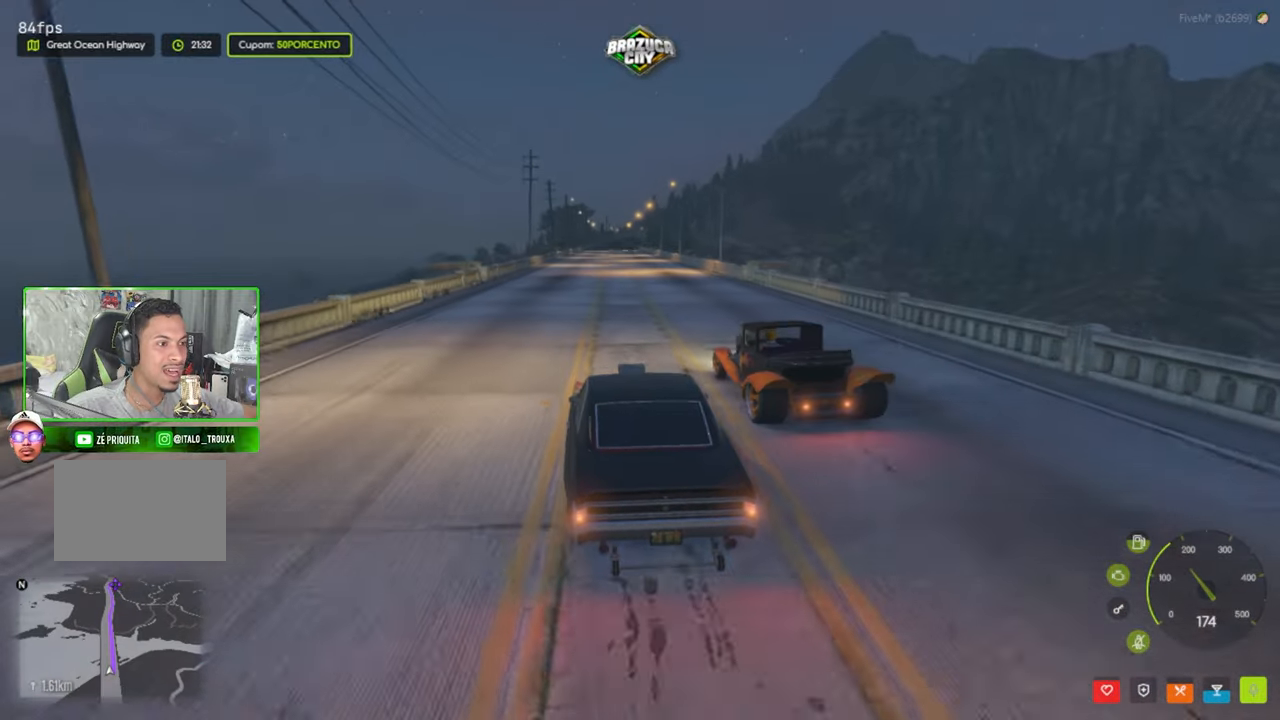
{"keys": ["w"], "mouse": [], "mouse_move": "still", "events": [[16, "a", "down"], [66, "a", "up"], [250, "d", "down"], [333, "d", "up"]]}
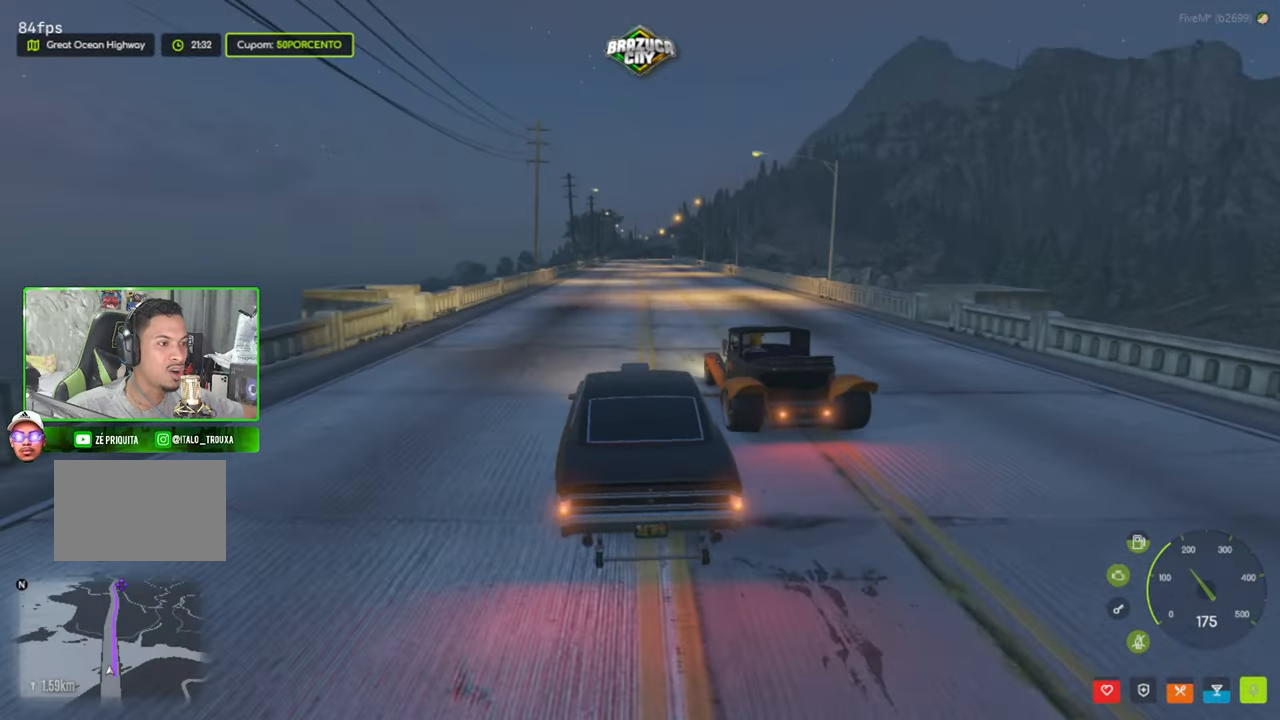
{"keys": ["w"], "mouse": [], "mouse_move": "still", "events": [[166, "shift", "down"], [300, "shift", "up"]]}
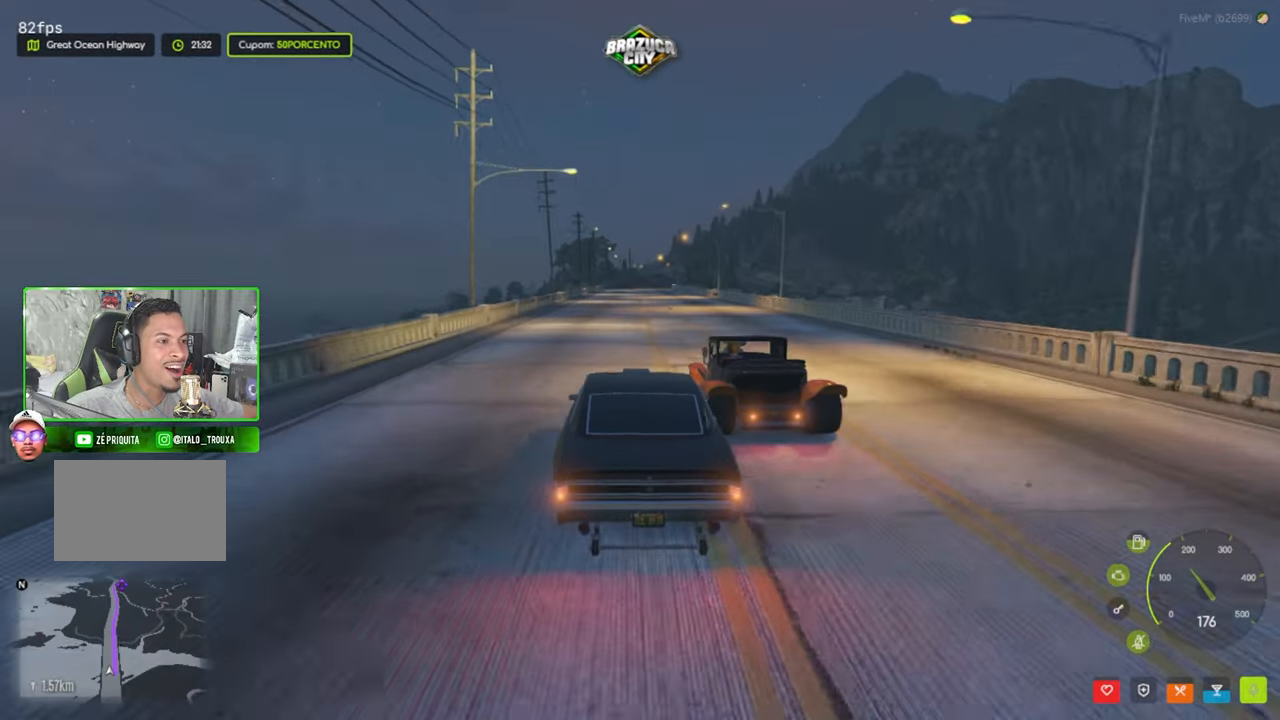
{"keys": ["w"], "mouse": [], "mouse_move": "still", "events": [[233, "shift", "down"], [366, "shift", "up"]]}
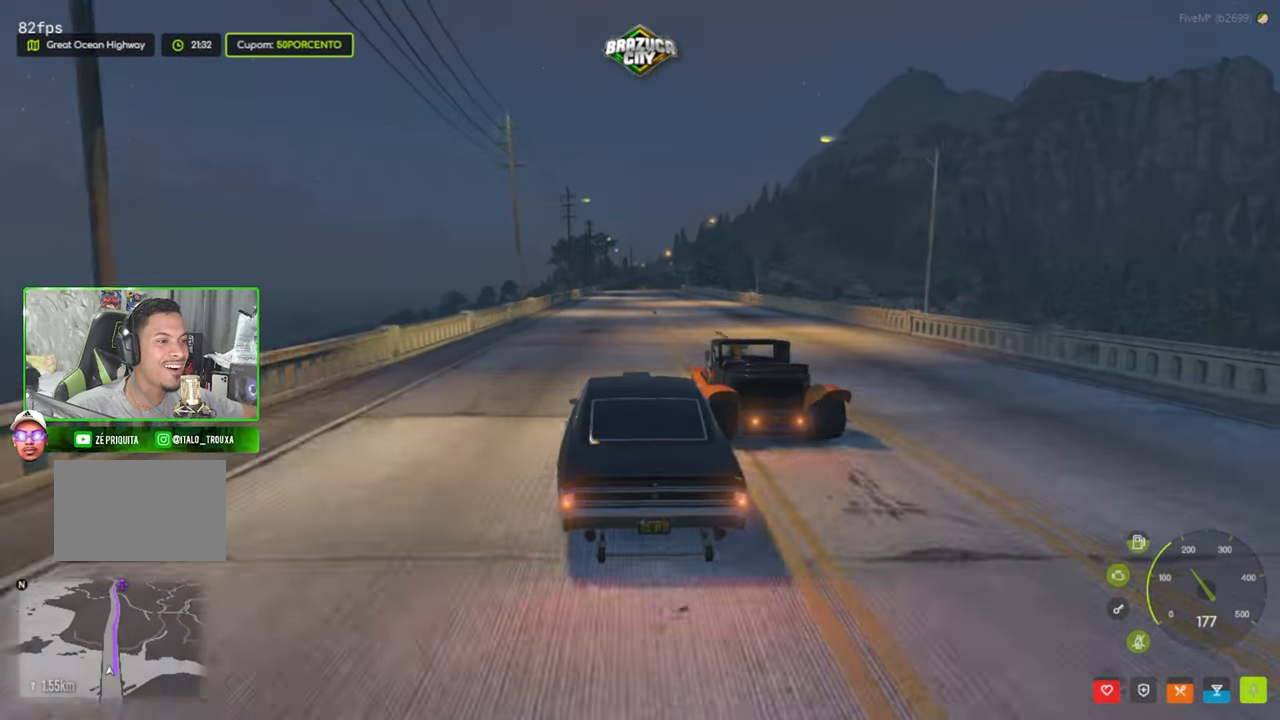
{"keys": ["shift", "w"], "mouse": [], "mouse_move": "still", "events": [[383, "shift", "down"]]}
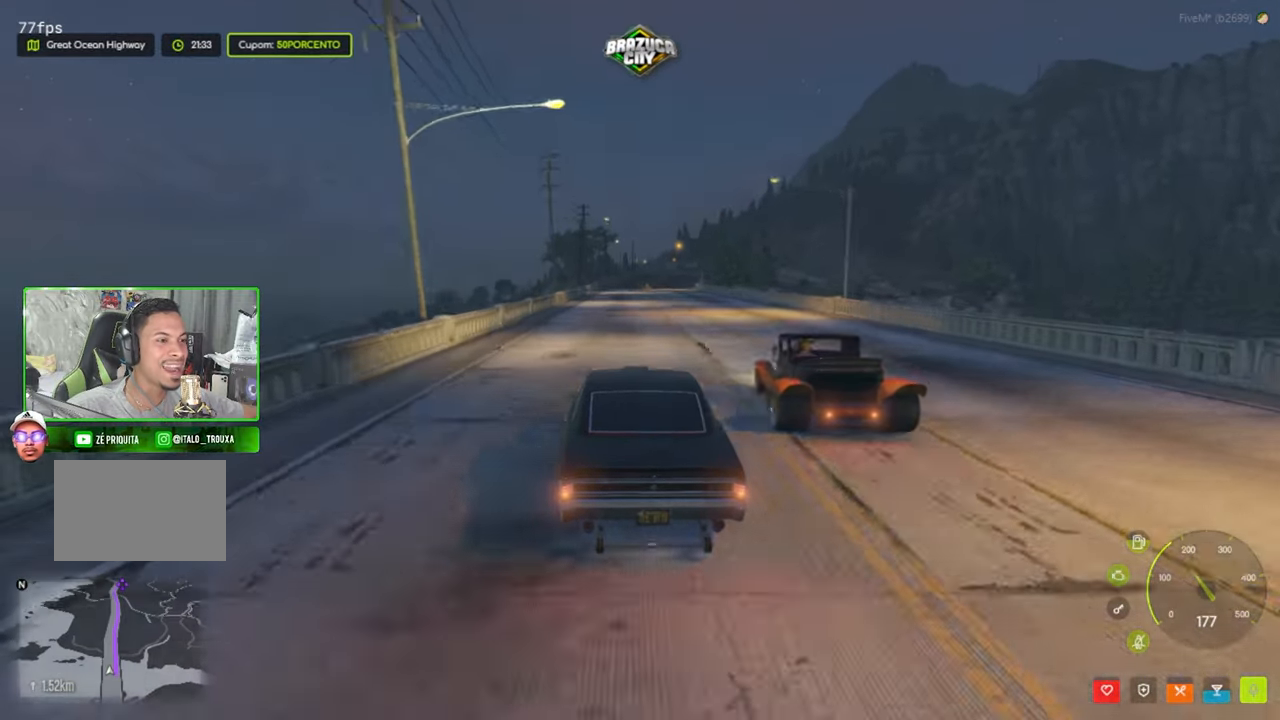
{"keys": ["w"], "mouse": [], "mouse_move": "still", "events": [[33, "shift", "up"], [300, "d", "down"], [350, "d", "up"]]}
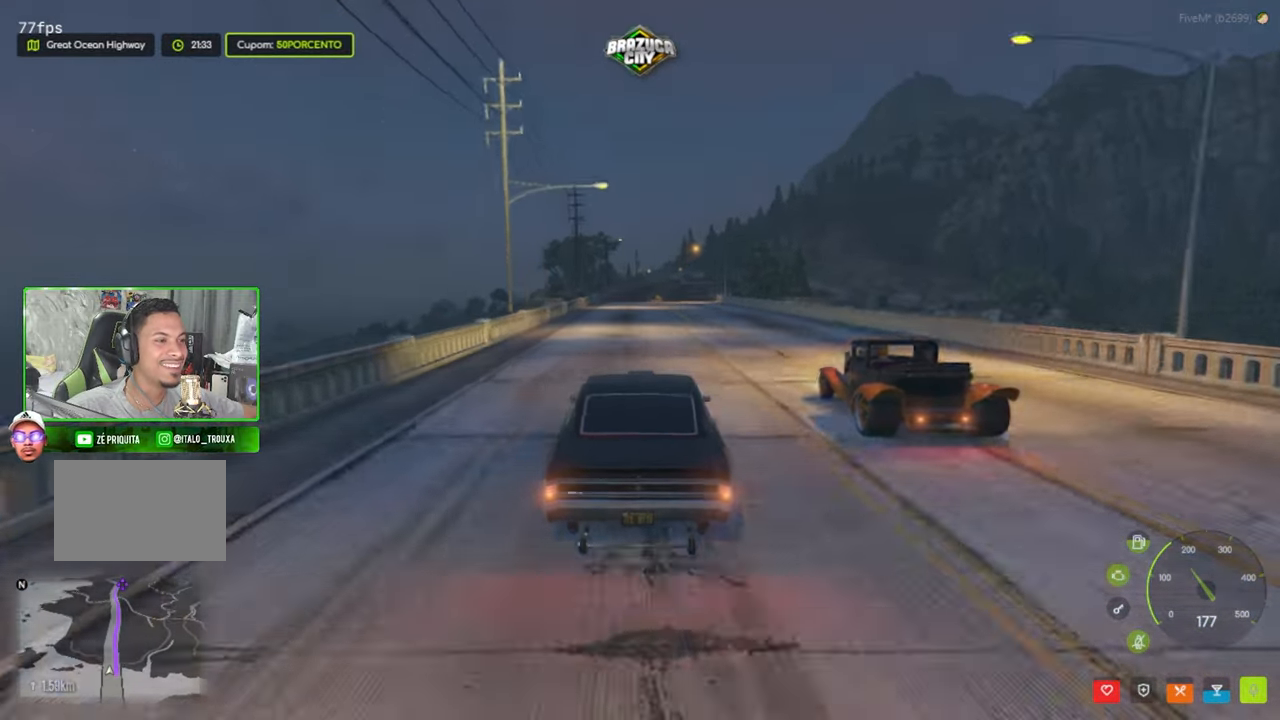
{"keys": ["w"], "mouse": [], "mouse_move": "still", "events": [[133, "shift", "down"], [233, "shift", "up"], [366, "a", "down"], [416, "a", "up"]]}
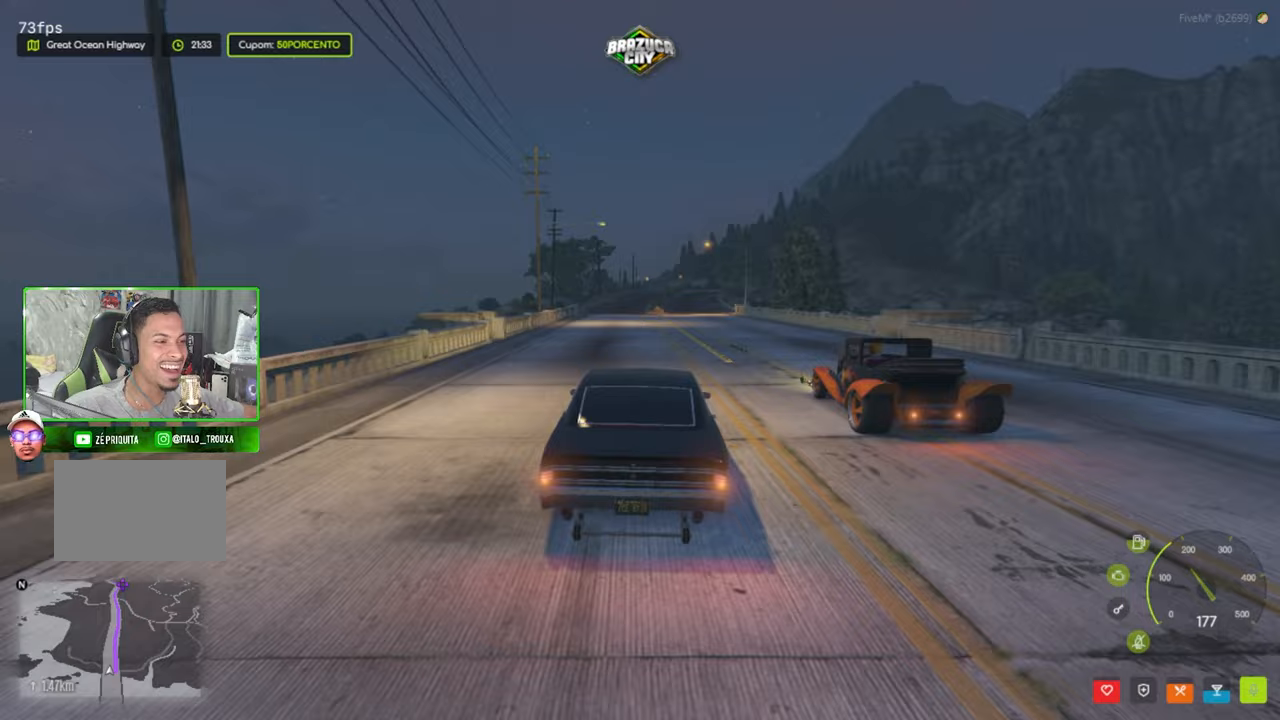
{"keys": ["w"], "mouse": [], "mouse_move": "still", "events": [[200, "shift", "down"], [383, "shift", "up"]]}
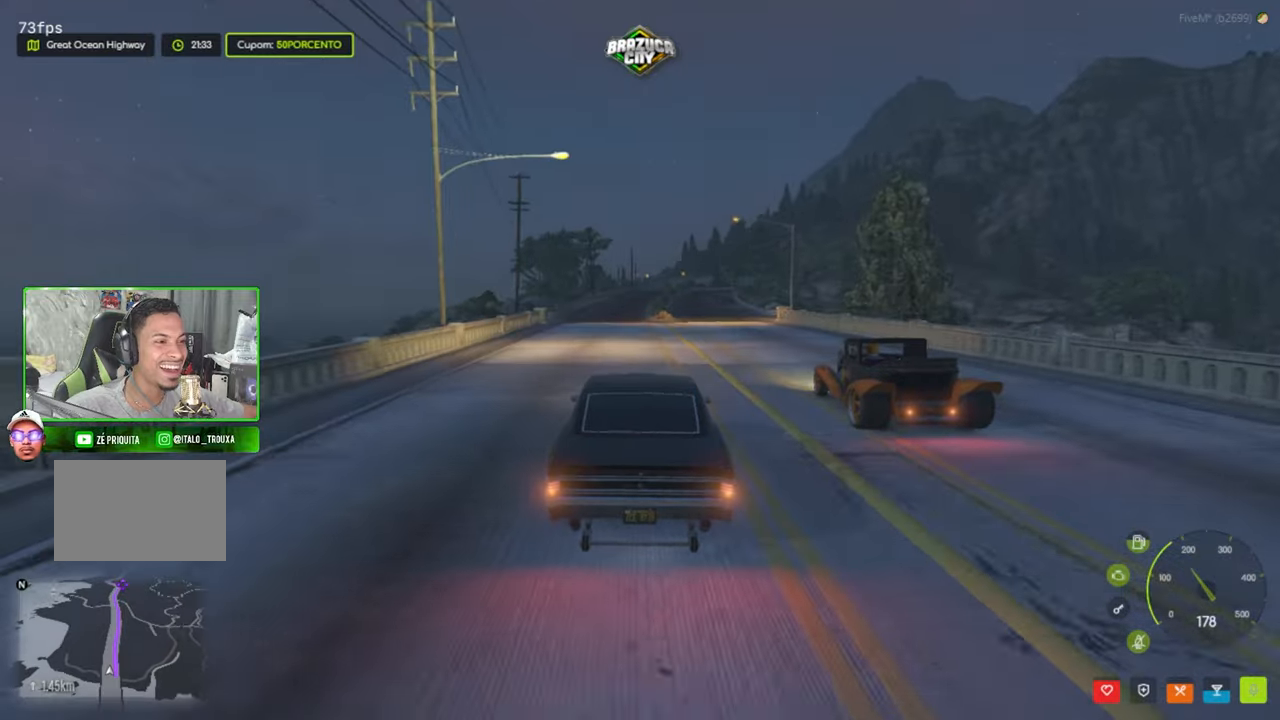
{"keys": ["w"], "mouse": [], "mouse_move": "still", "events": [[267, "shift", "down"], [367, "shift", "up"], [450, "a", "down"], [500, "a", "up"]]}
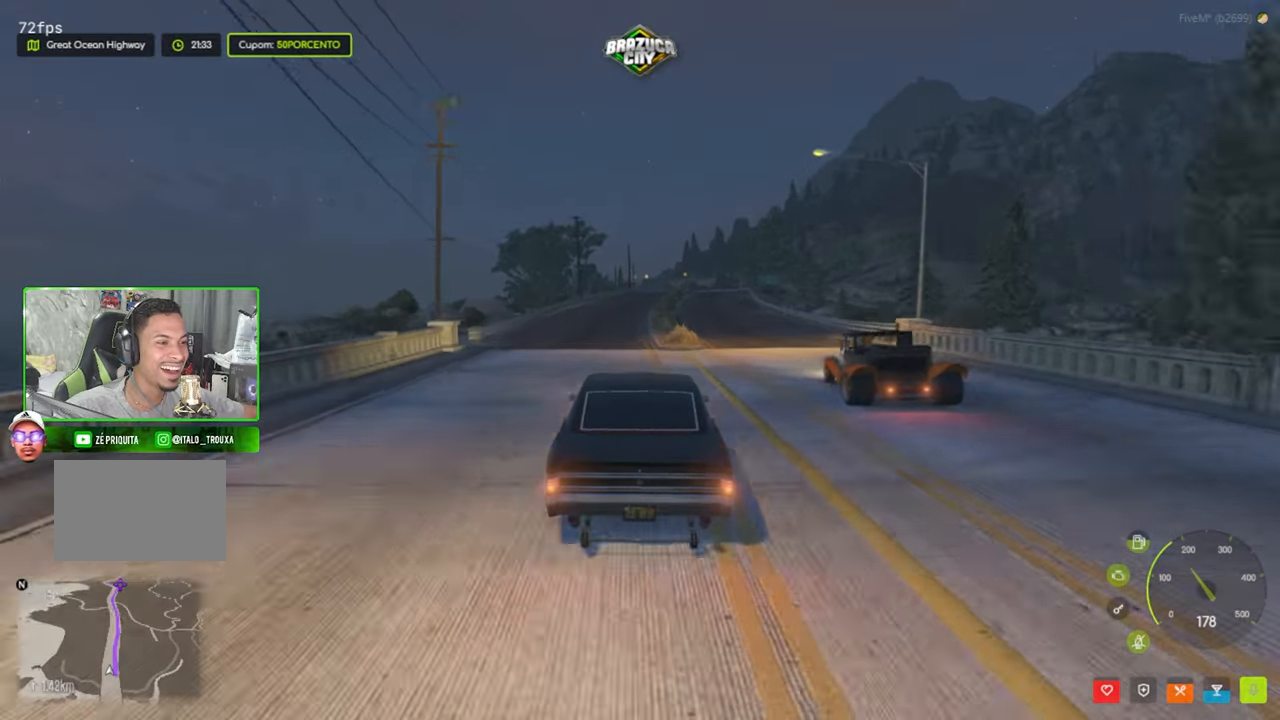
{"keys": ["d", "w"], "mouse": [], "mouse_move": "still", "events": [[450, "d", "down"]]}
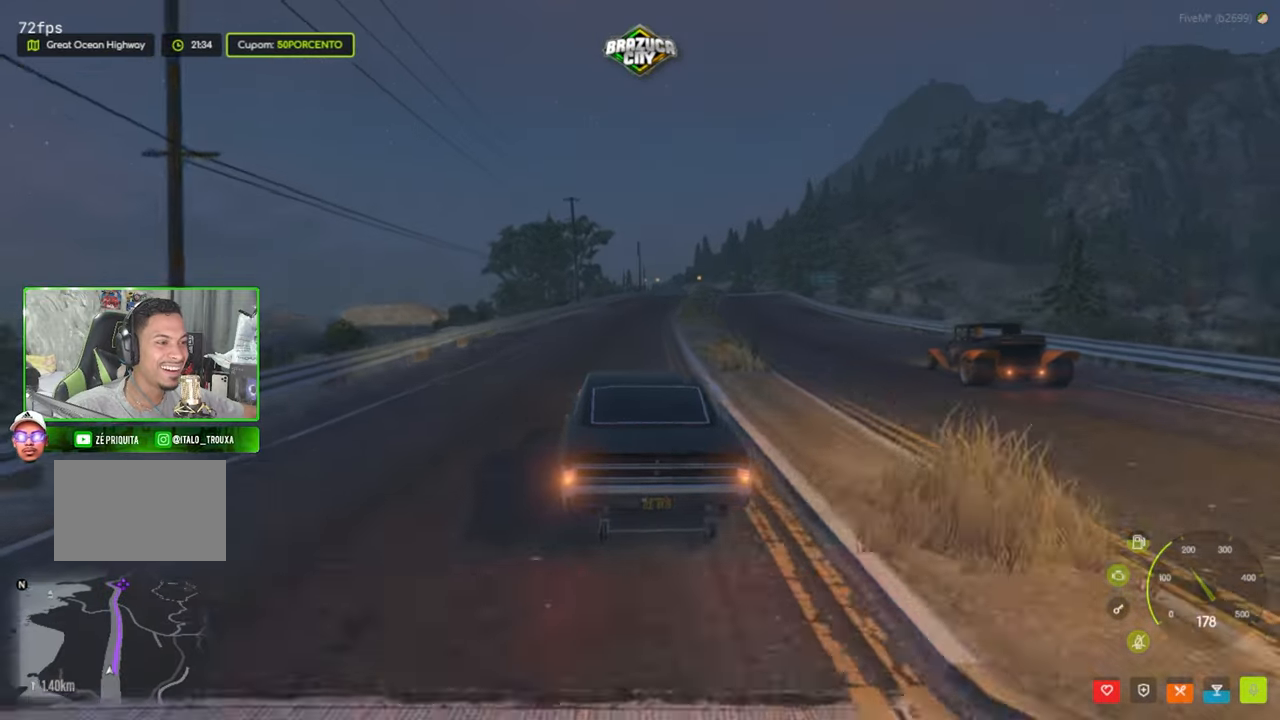
{"keys": ["shift", "w"], "mouse": [], "mouse_move": "still", "events": [[50, "d", "up"], [250, "shift", "down"]]}
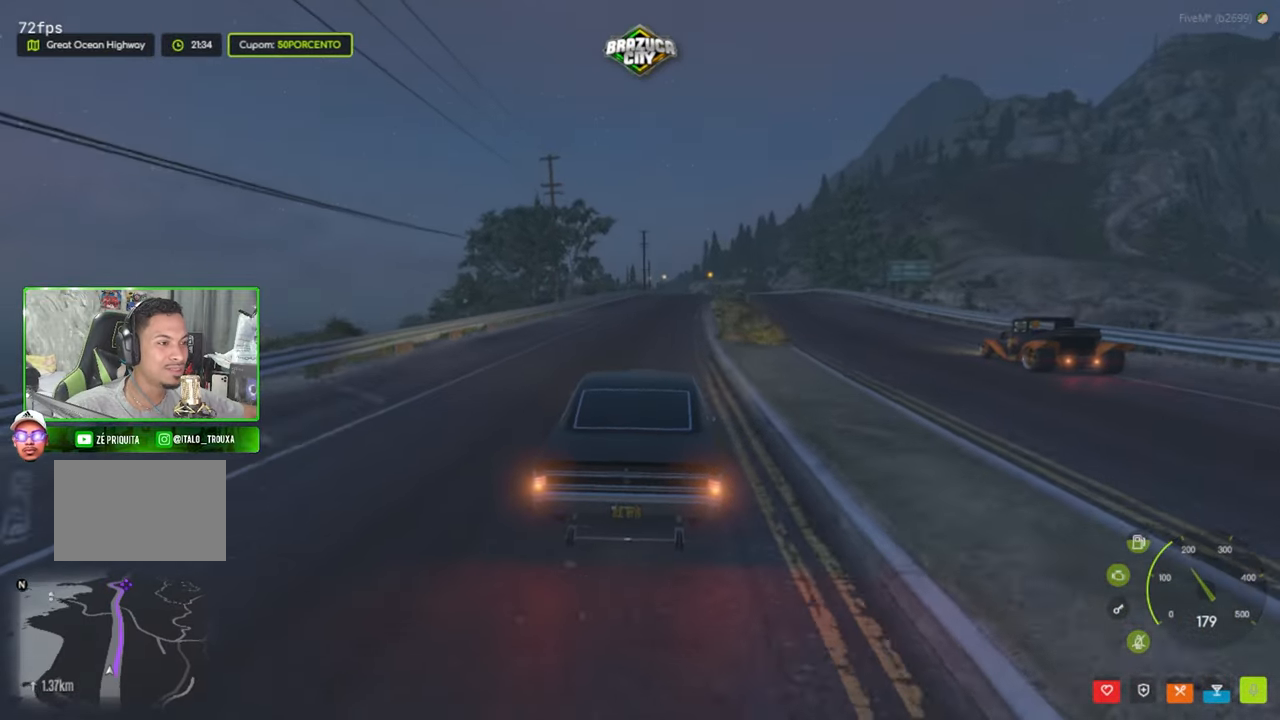
{"keys": ["shift", "w"], "mouse": [], "mouse_move": "still", "events": [[450, "d", "down"], [483, "d", "up"]]}
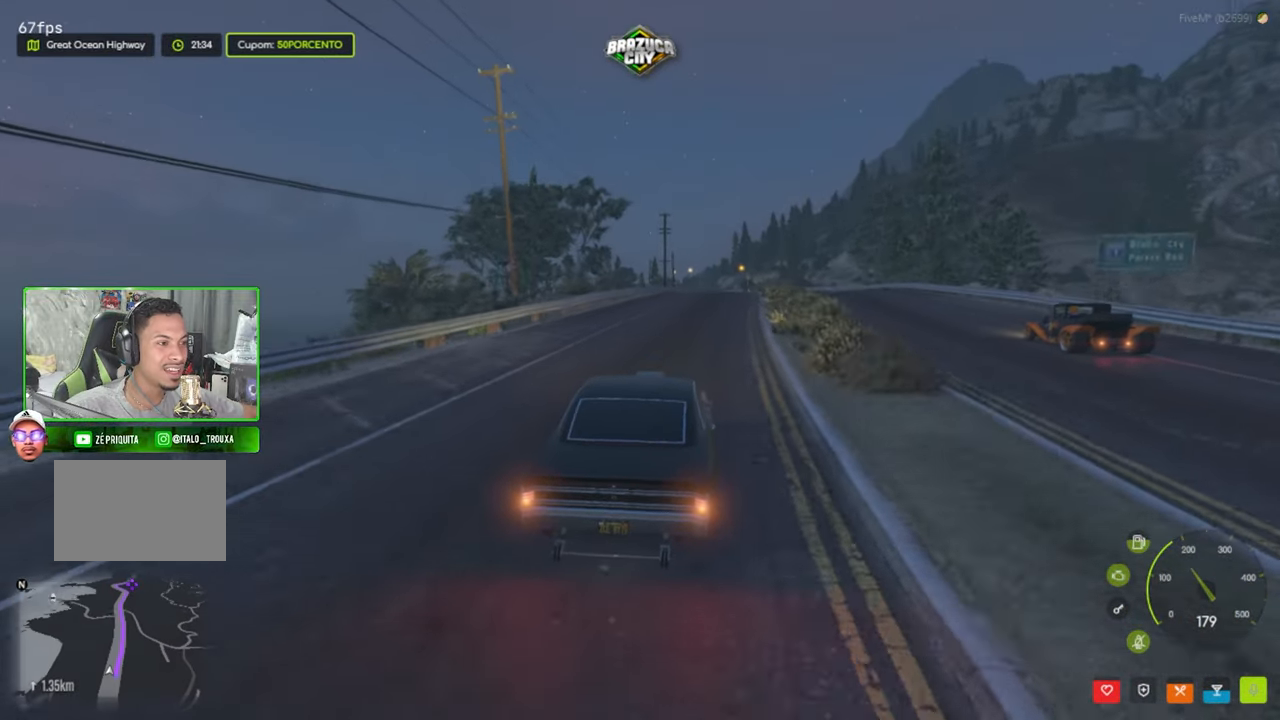
{"keys": ["shift", "w"], "mouse": [], "mouse_move": "still", "events": [[283, "a", "down"], [283, "shift", "up"], [317, "a", "up"], [467, "shift", "down"]]}
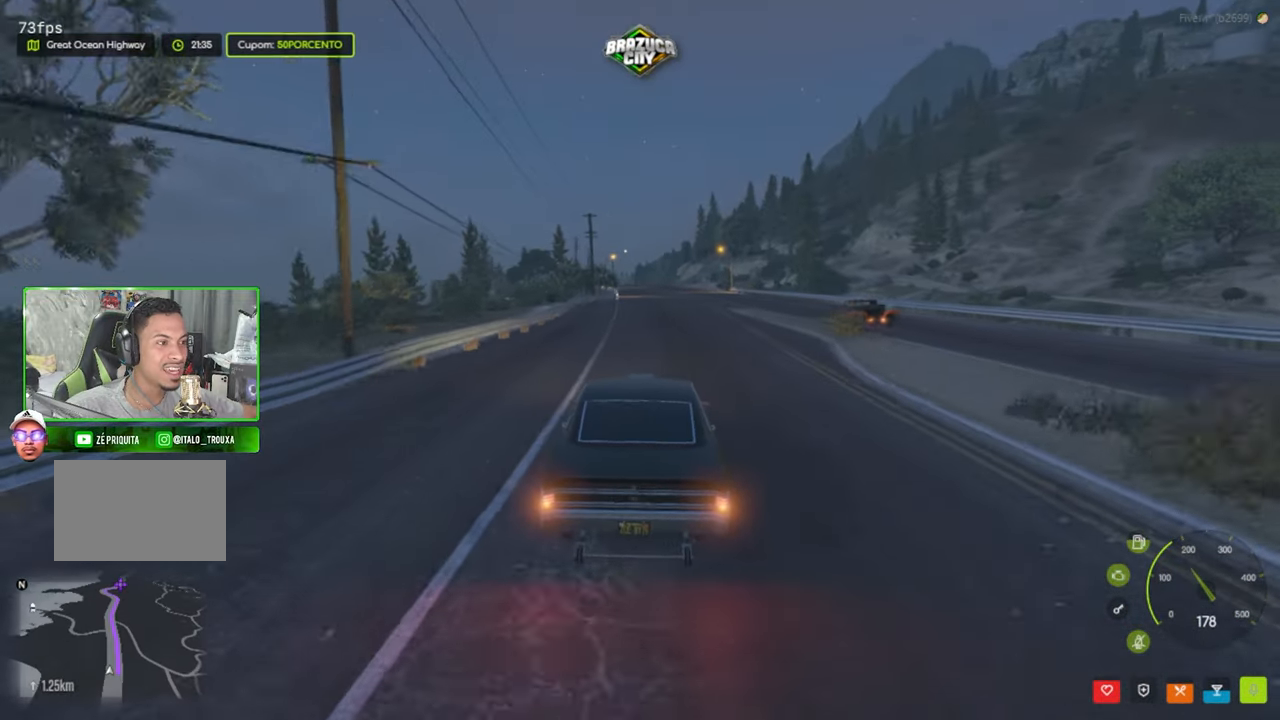
{"keys": ["w"], "mouse": [], "mouse_move": "still", "events": [[100, "shift", "up"]]}
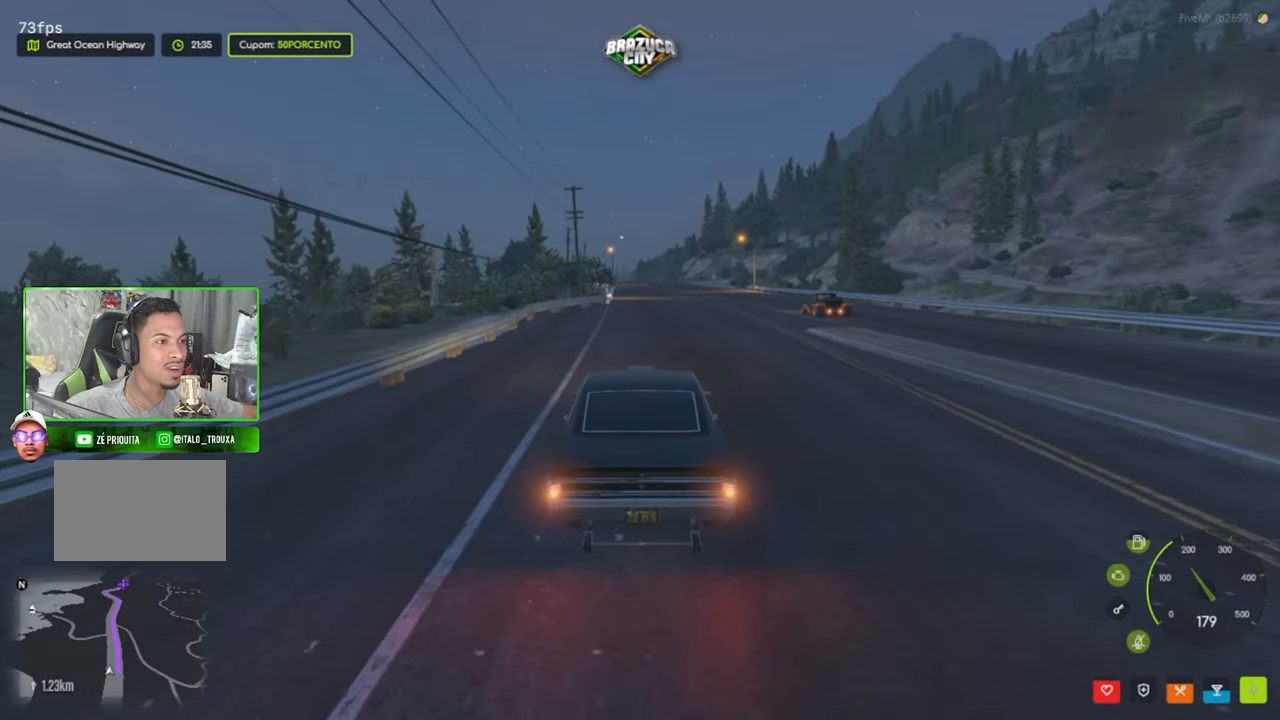
{"keys": ["w"], "mouse": [], "mouse_move": "still", "events": [[67, "shift", "down"], [217, "shift", "up"]]}
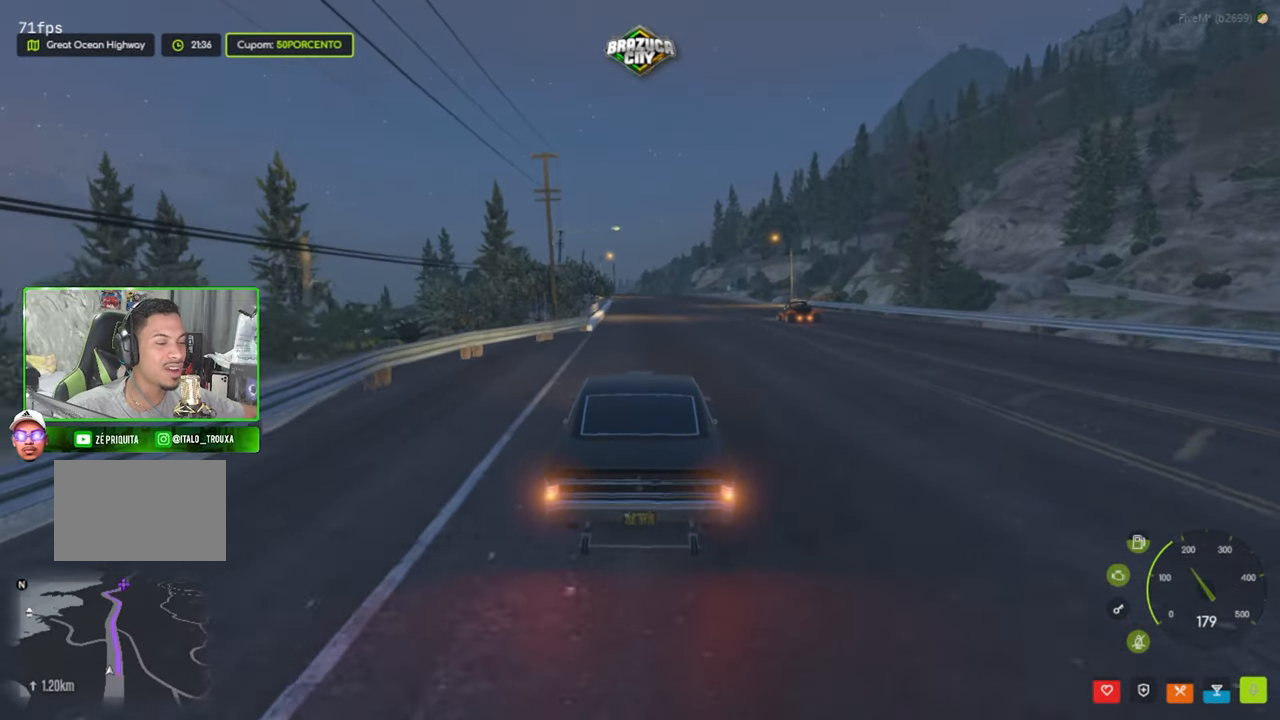
{"keys": ["w"], "mouse": [], "mouse_move": "still", "events": [[133, "shift", "down"], [267, "shift", "up"]]}
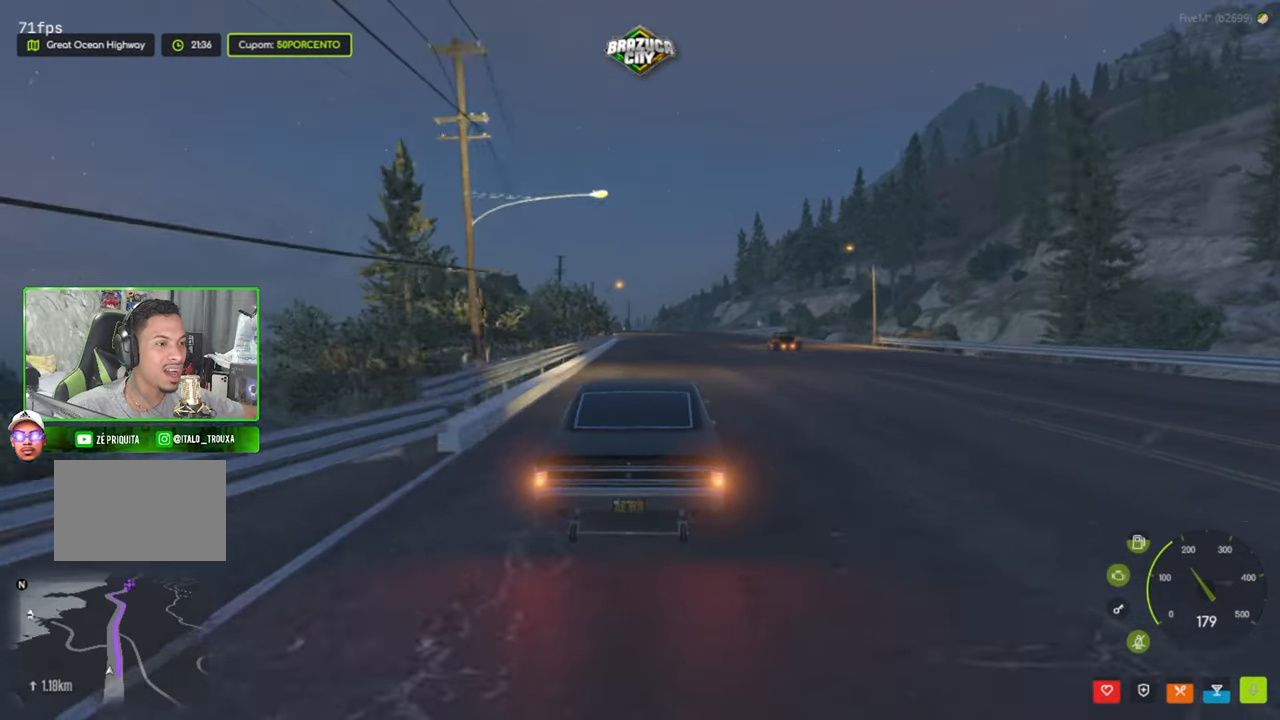
{"keys": ["w"], "mouse": [], "mouse_move": "still", "events": [[283, "shift", "down"], [433, "shift", "up"]]}
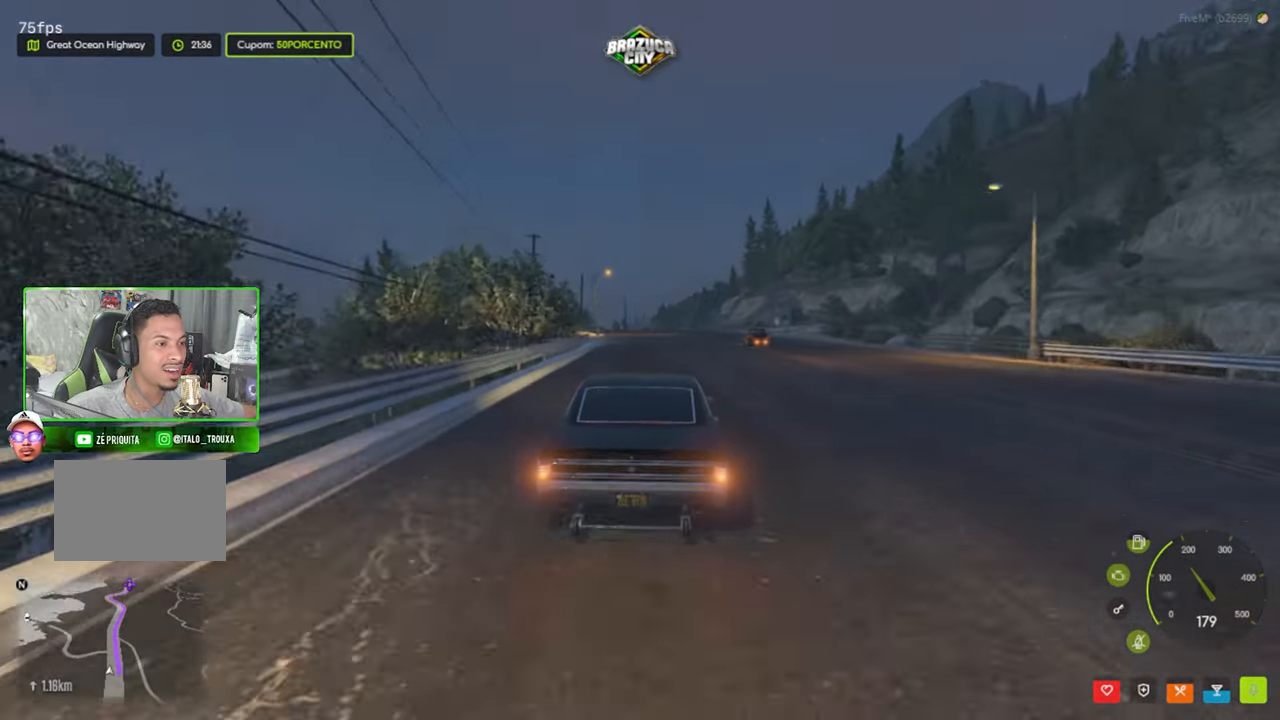
{"keys": ["shift", "w"], "mouse": [], "mouse_move": "still", "events": [[350, "shift", "down"]]}
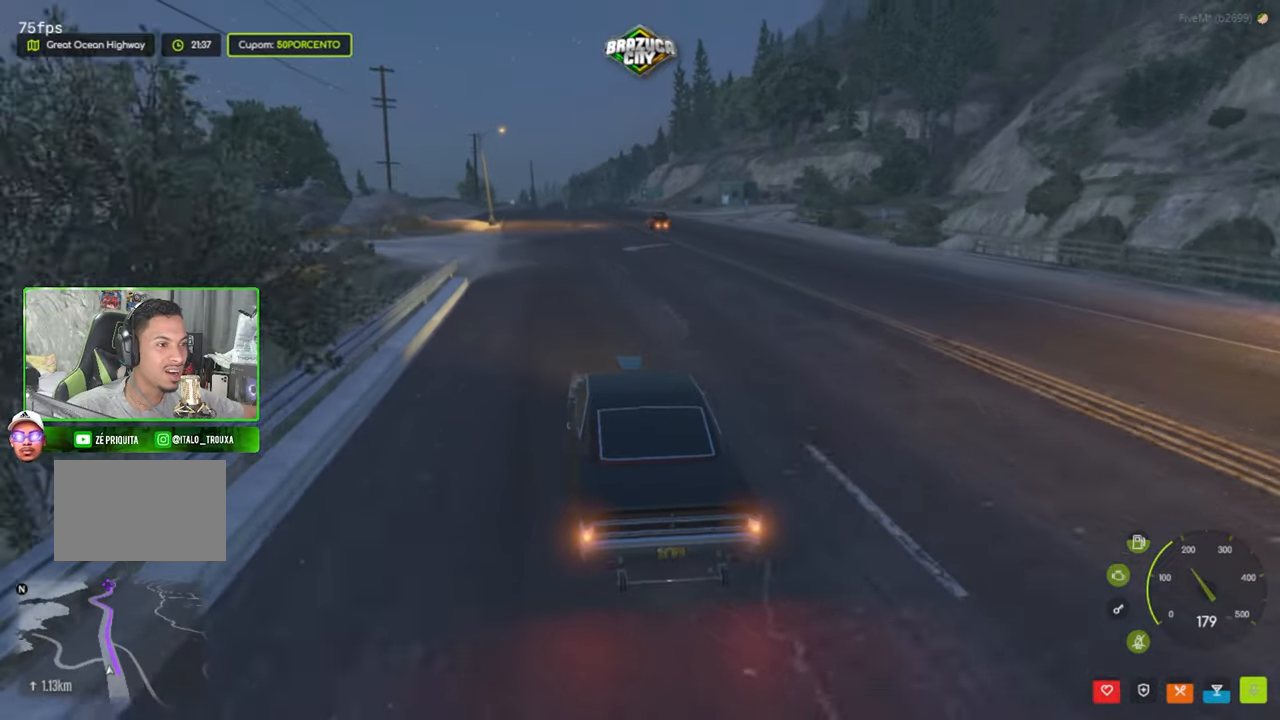
{"keys": ["shift", "w"], "mouse": [], "mouse_move": "still", "events": [[34, "shift", "up"], [367, "shift", "down"]]}
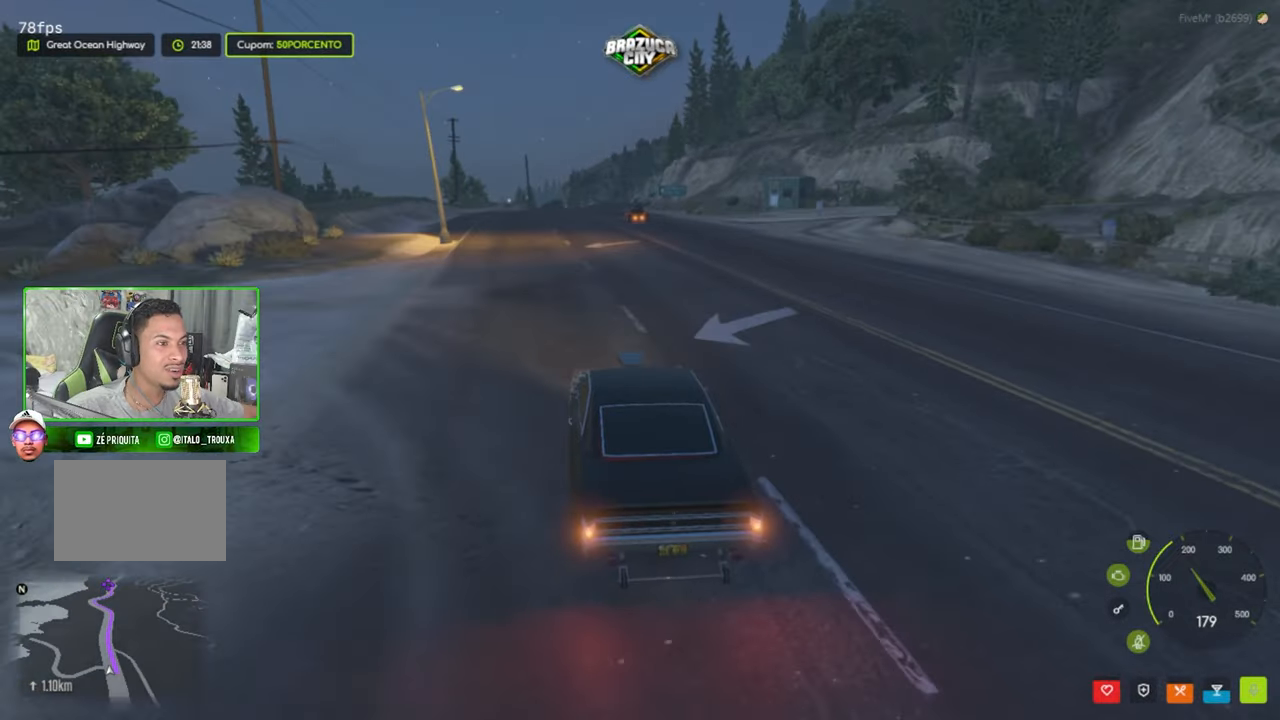
{"keys": ["shift", "w"], "mouse": [], "mouse_move": "still", "events": [[50, "shift", "up"], [484, "shift", "down"]]}
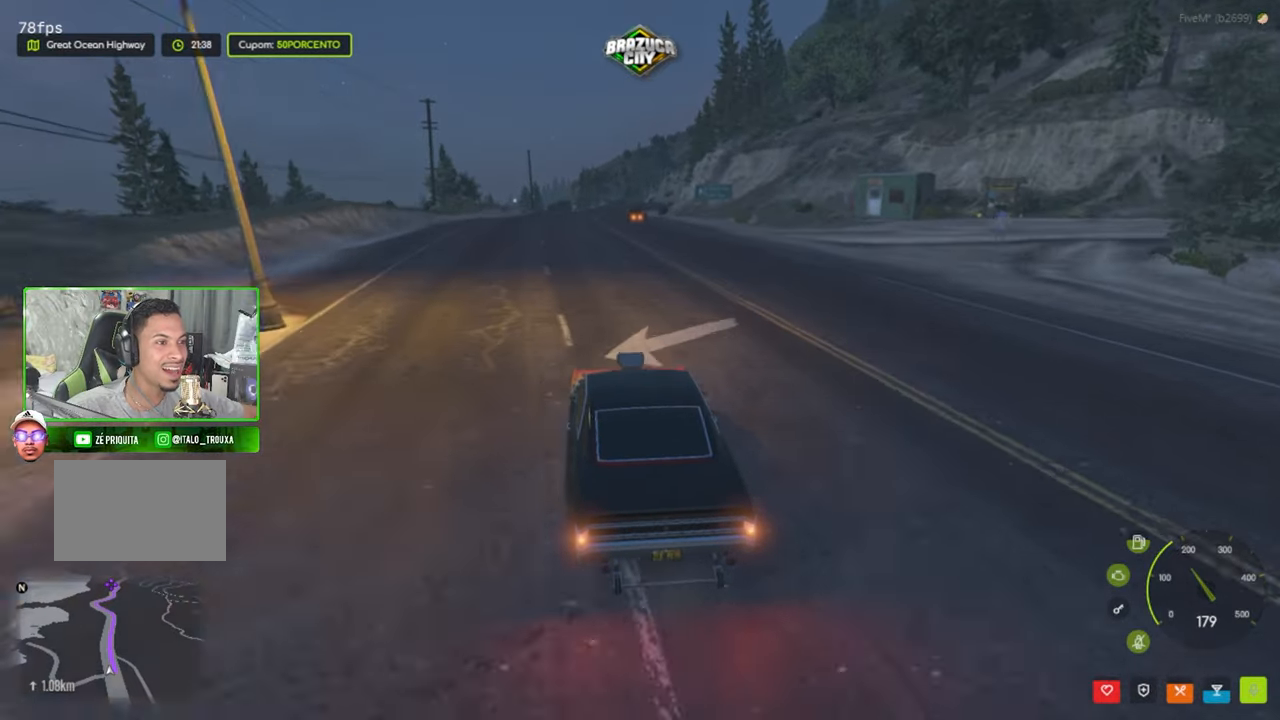
{"keys": ["w"], "mouse": [], "mouse_move": "still", "events": [[117, "shift", "up"], [400, "d", "down"], [484, "d", "up"]]}